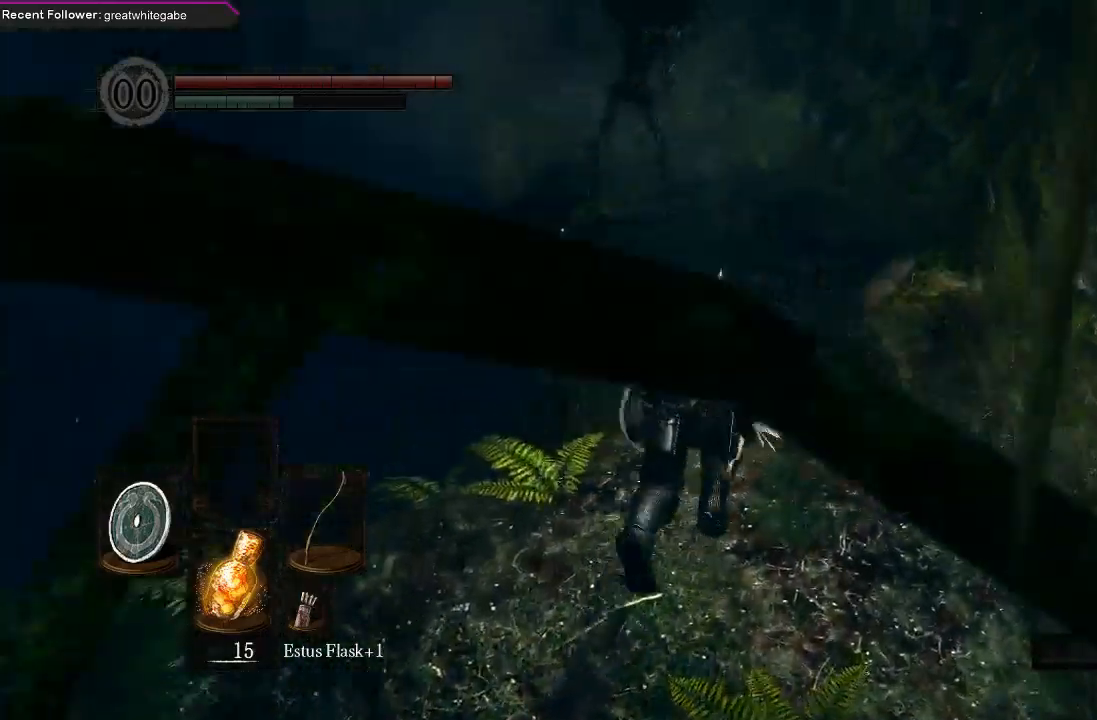
Gameplay with a controller (Xbox layout); each line is a JSON object with the inputs held at the frame after it. "events" lists button and stick changes between this image and that frame as [ms after this image, input, new state], when the widget could be followed in between.
{"buttons": ["B", "L1"], "left_stick": "up", "right_stick": "center", "events": [[233, "L1", "down"]]}
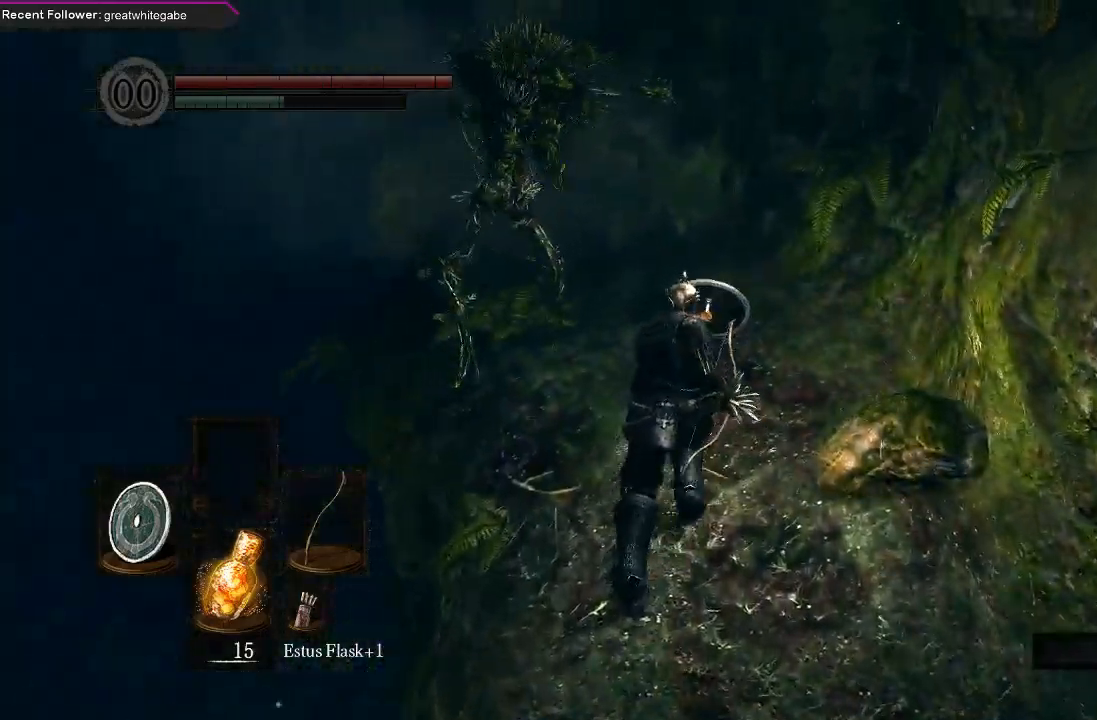
{"buttons": ["B", "L1"], "left_stick": "up-left", "right_stick": "center", "events": [[367, "left_stick", "up-left"]]}
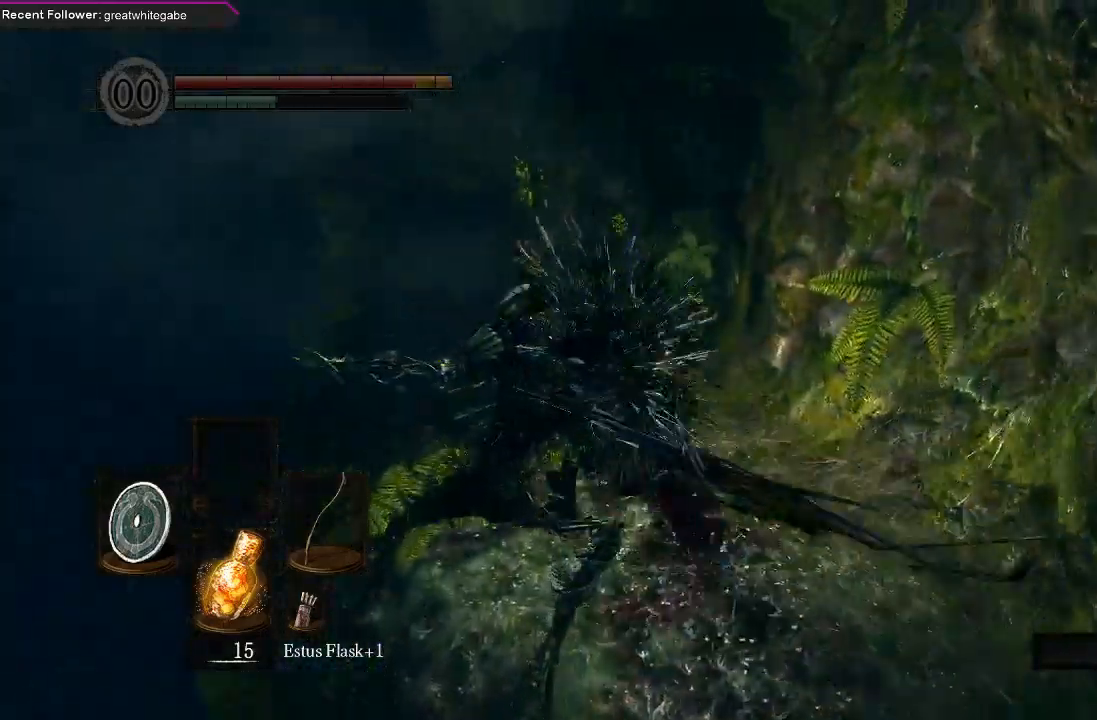
{"buttons": ["B"], "left_stick": "up", "right_stick": "center", "events": [[200, "left_stick", "up"], [433, "L1", "up"]]}
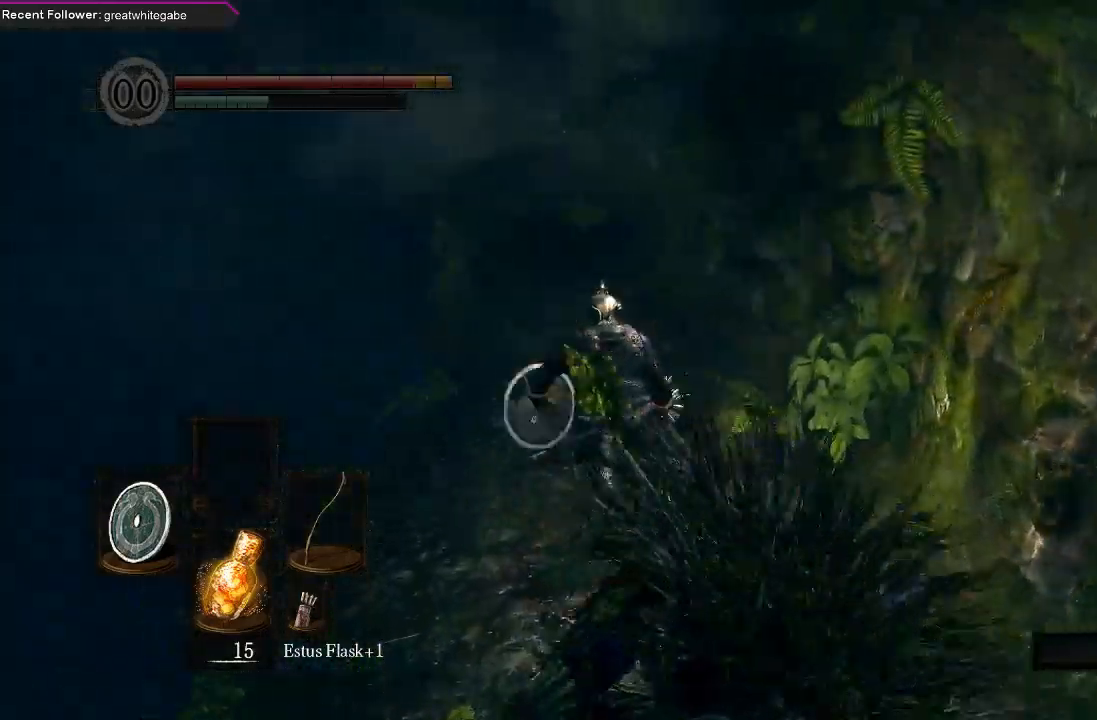
{"buttons": ["B"], "left_stick": "up", "right_stick": "center", "events": []}
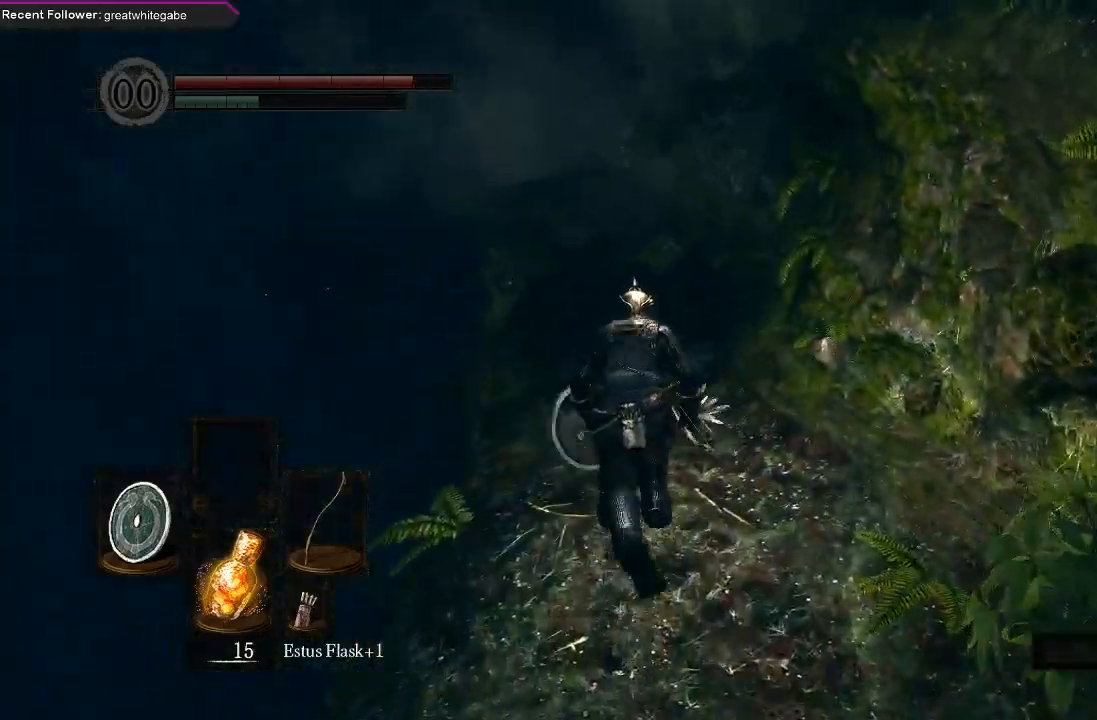
{"buttons": ["B"], "left_stick": "up", "right_stick": "center", "events": []}
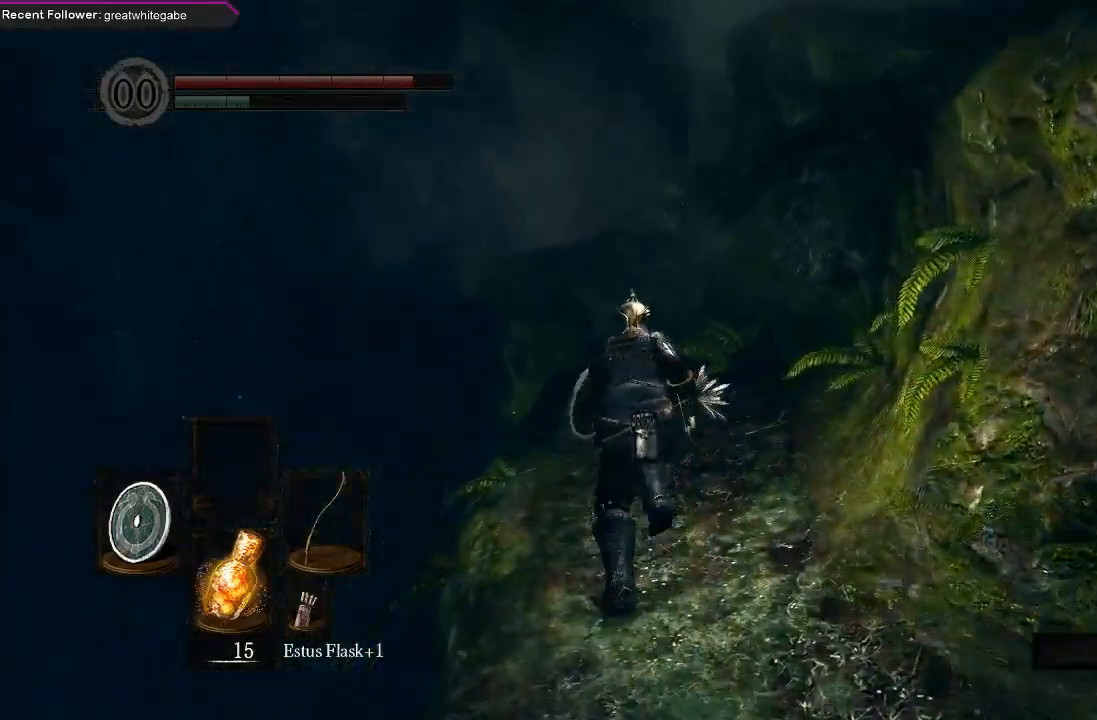
{"buttons": ["B"], "left_stick": "up", "right_stick": "center", "events": []}
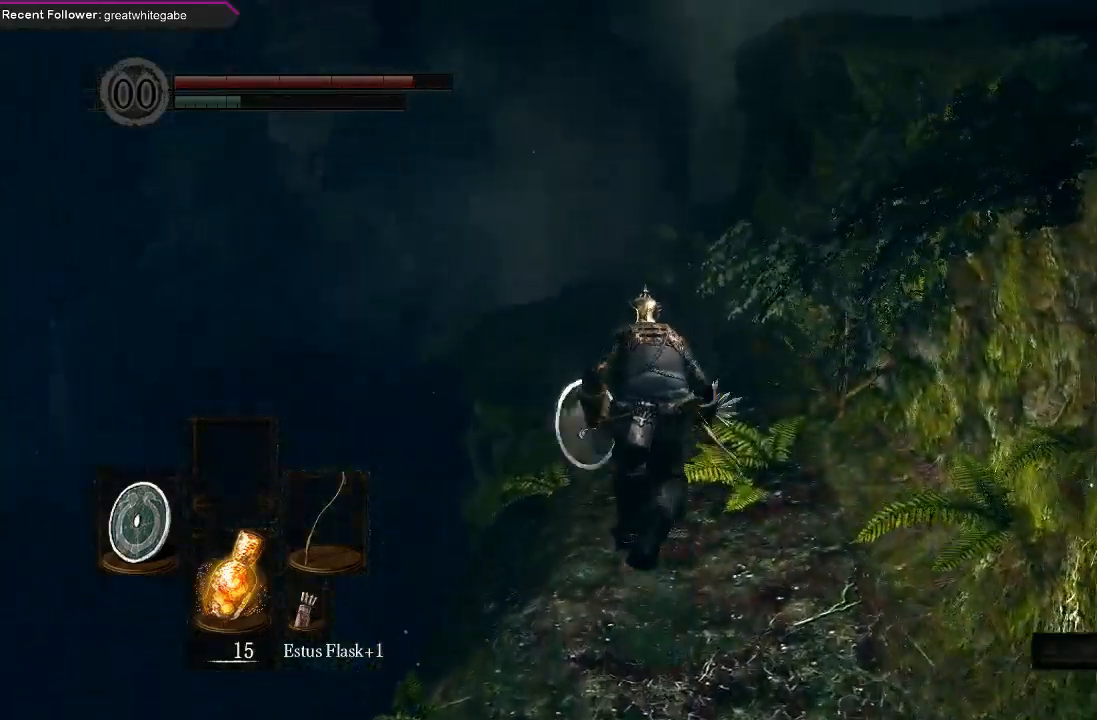
{"buttons": ["B"], "left_stick": "up", "right_stick": "center", "events": []}
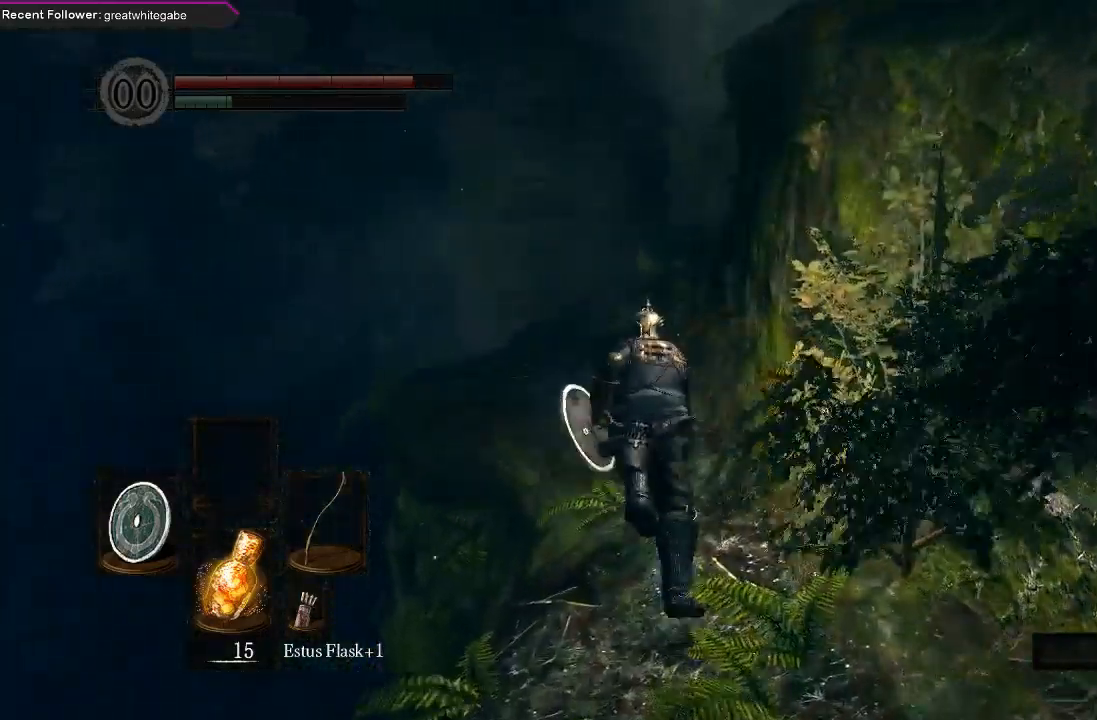
{"buttons": ["B"], "left_stick": "up", "right_stick": "center", "events": []}
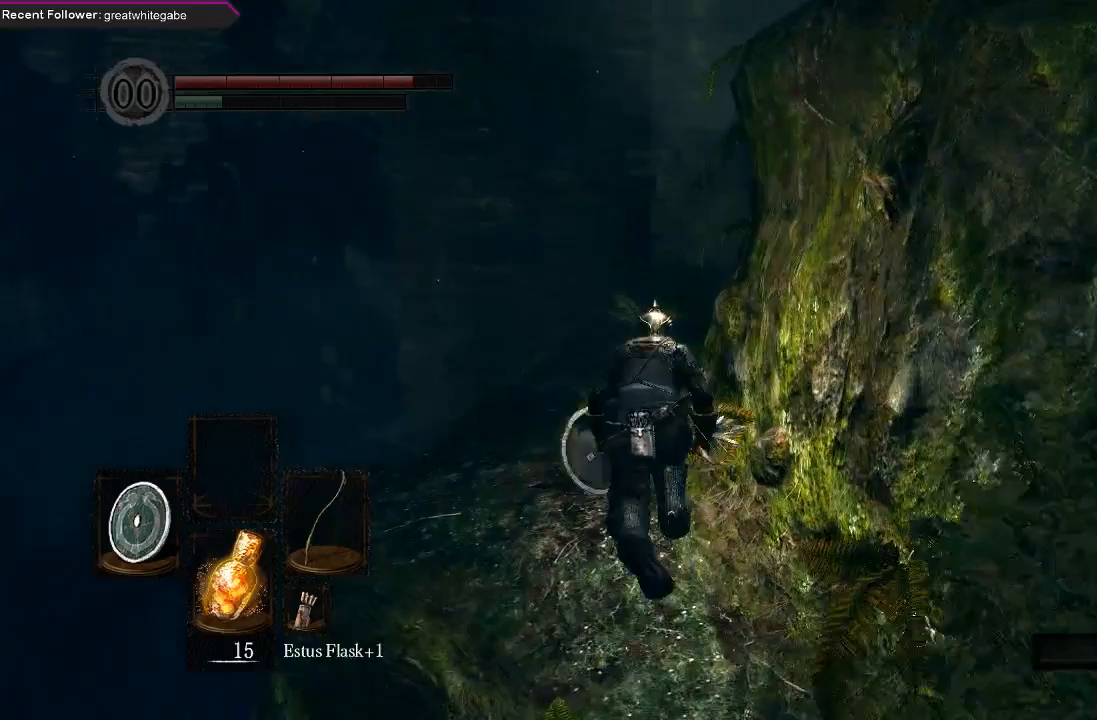
{"buttons": ["B"], "left_stick": "up", "right_stick": "right", "events": [[500, "right_stick", "right"]]}
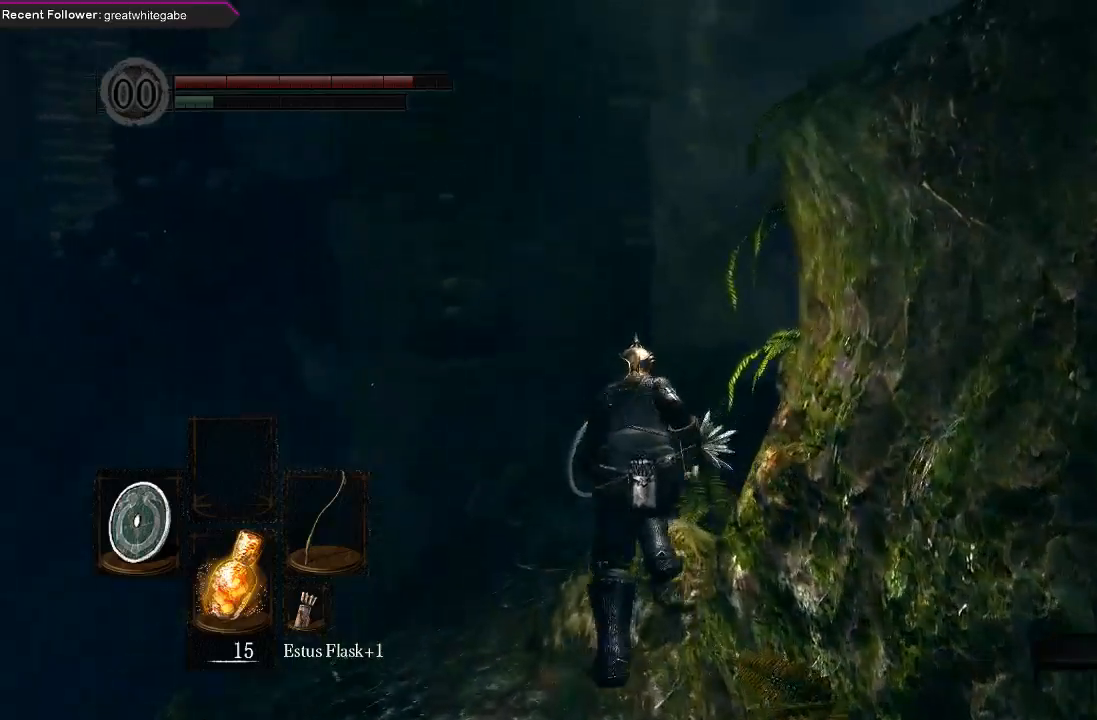
{"buttons": ["B"], "left_stick": "up", "right_stick": "center", "events": [[167, "right_stick", "center"], [300, "right_stick", "right"], [467, "right_stick", "center"]]}
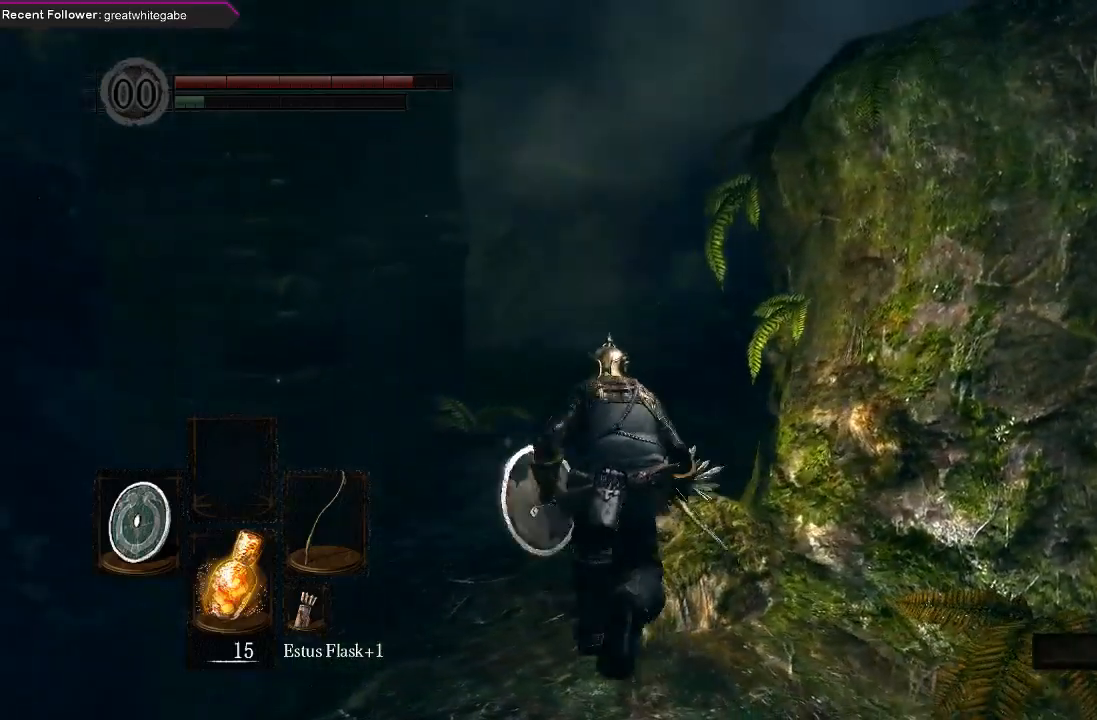
{"buttons": ["B"], "left_stick": "up", "right_stick": "center", "events": [[333, "left_stick", "up-left"], [500, "left_stick", "up"]]}
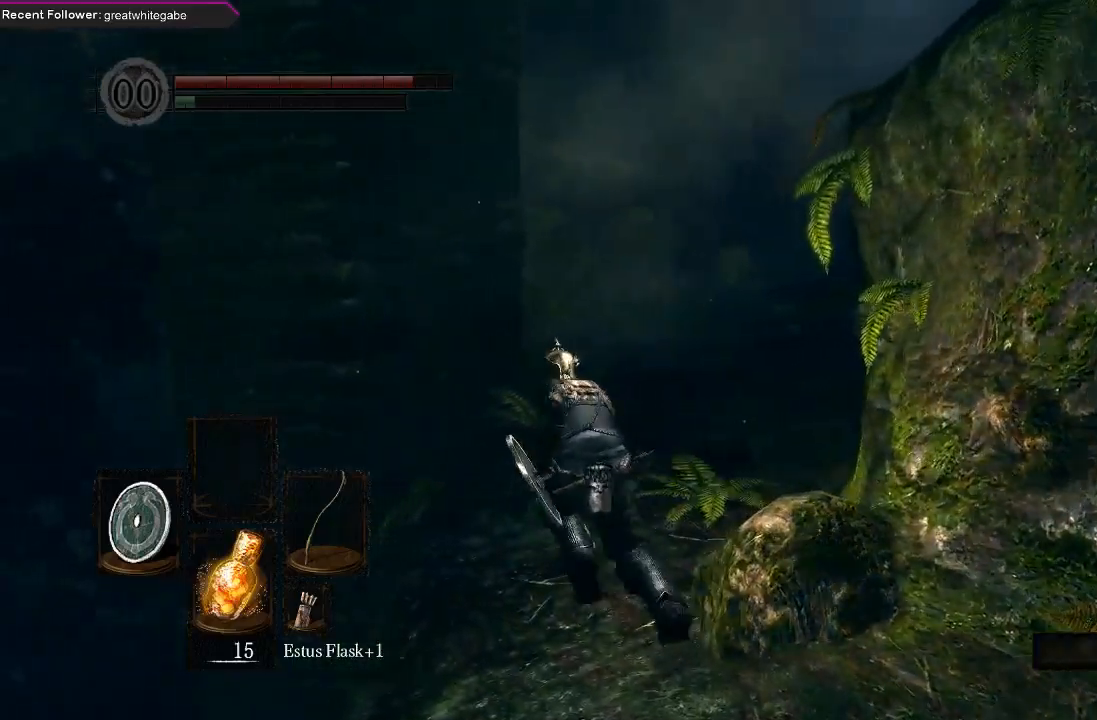
{"buttons": [], "left_stick": "up", "right_stick": "center", "events": [[200, "right_stick", "right"], [300, "right_stick", "center"], [400, "B", "up"]]}
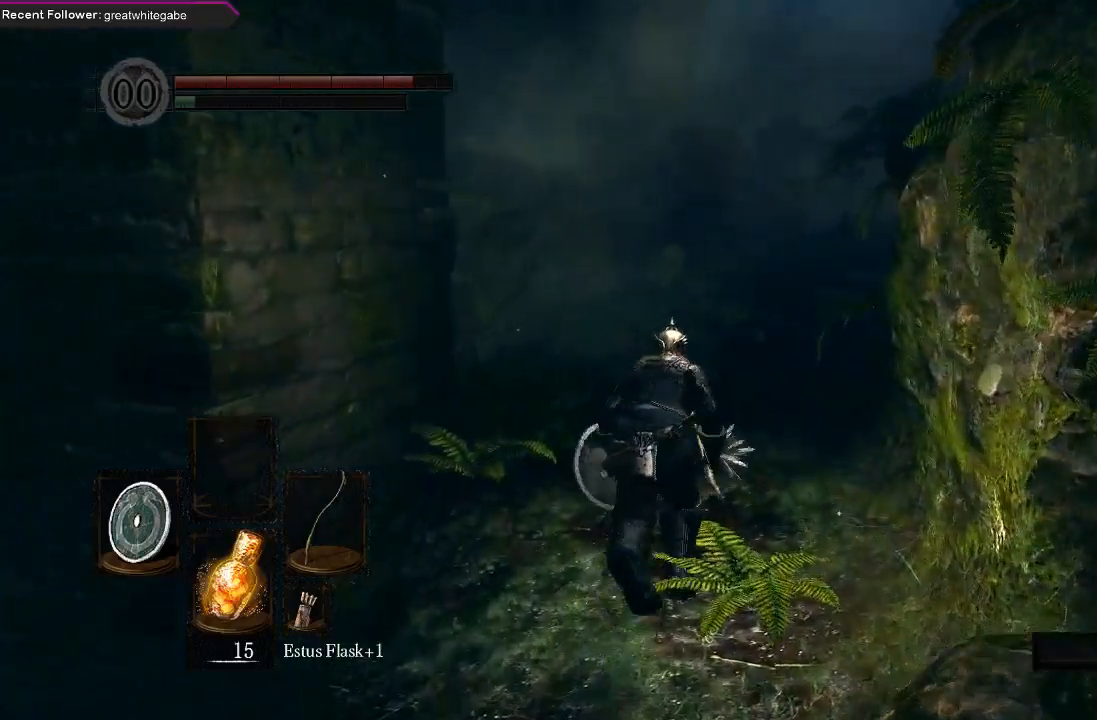
{"buttons": ["B"], "left_stick": "up", "right_stick": "center", "events": [[233, "B", "down"]]}
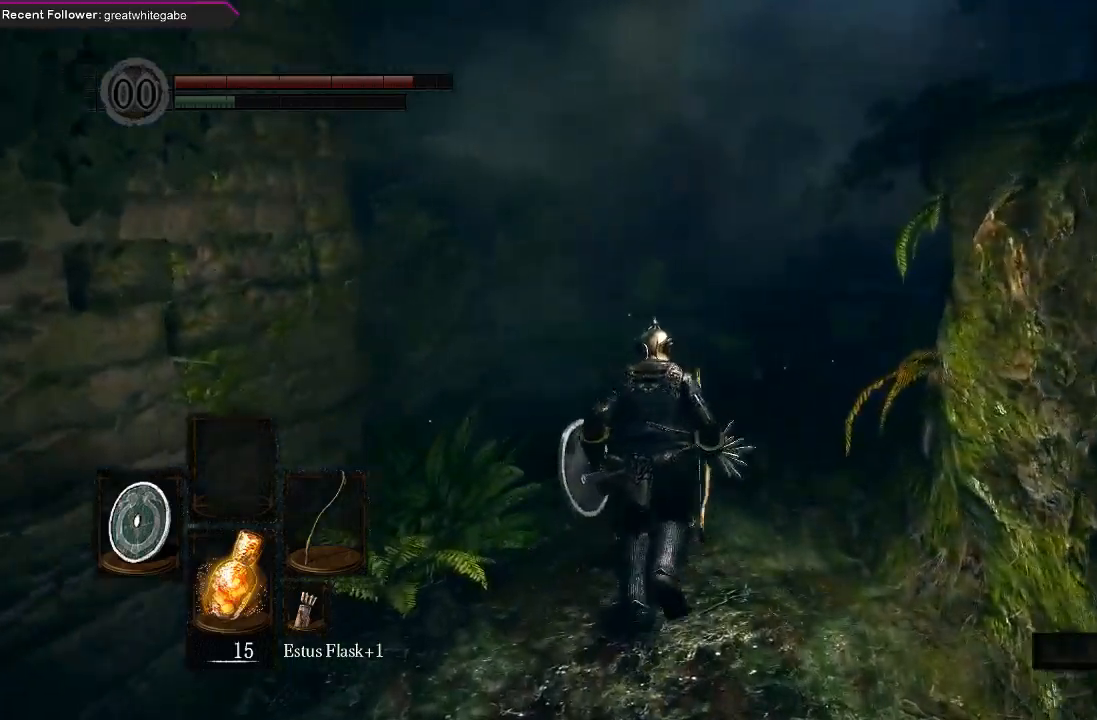
{"buttons": ["B"], "left_stick": "up", "right_stick": "center", "events": [[367, "right_stick", "right"], [467, "right_stick", "center"]]}
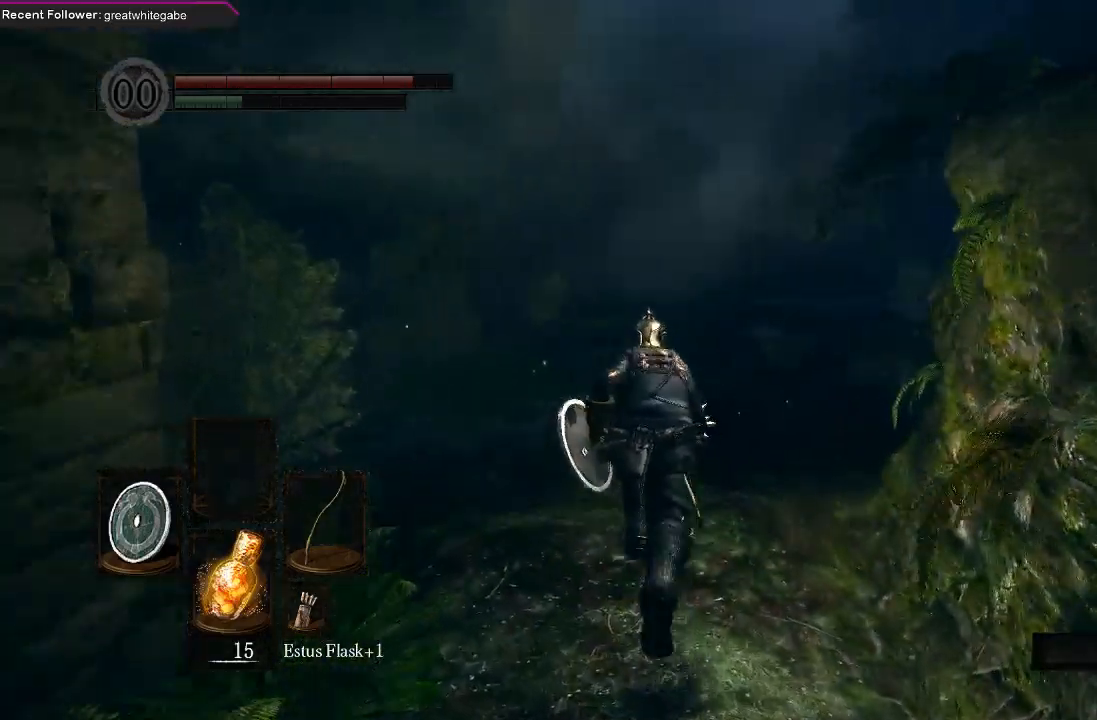
{"buttons": ["B"], "left_stick": "up", "right_stick": "center", "events": []}
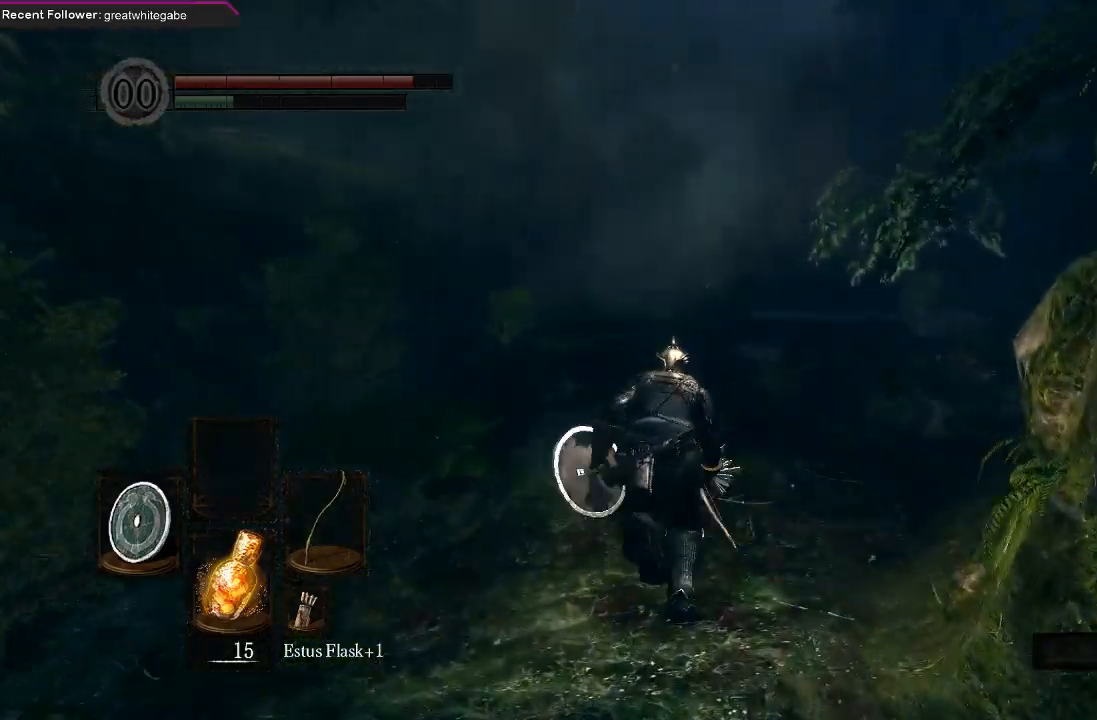
{"buttons": ["B"], "left_stick": "up", "right_stick": "center", "events": []}
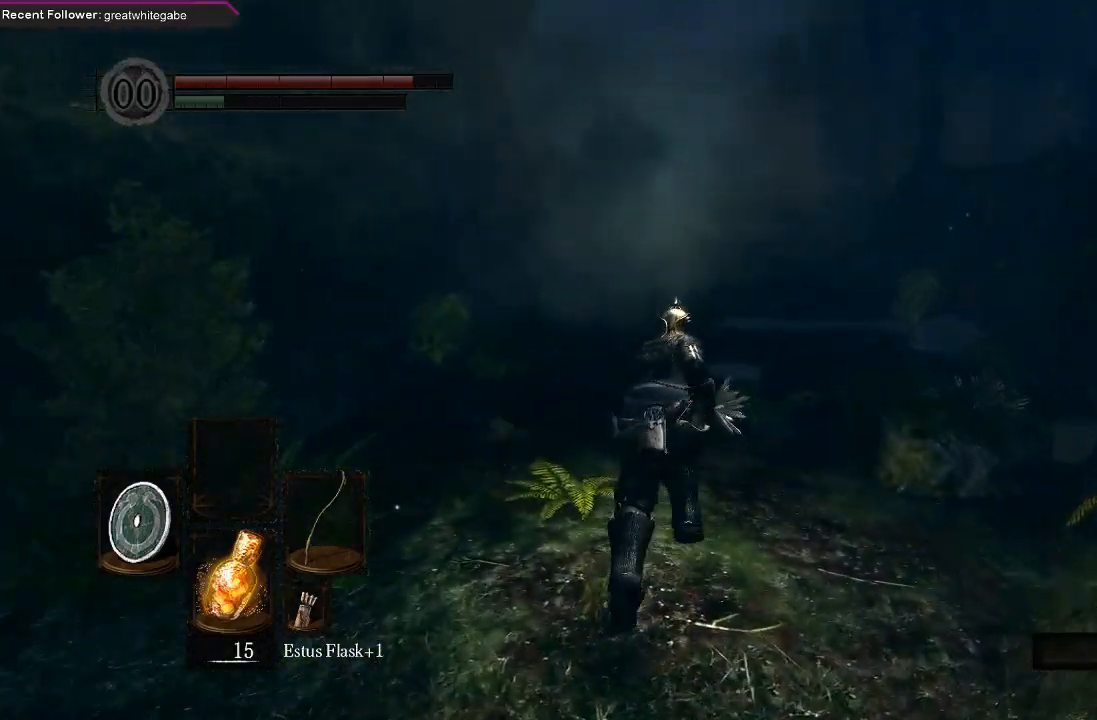
{"buttons": ["B"], "left_stick": "up", "right_stick": "center", "events": []}
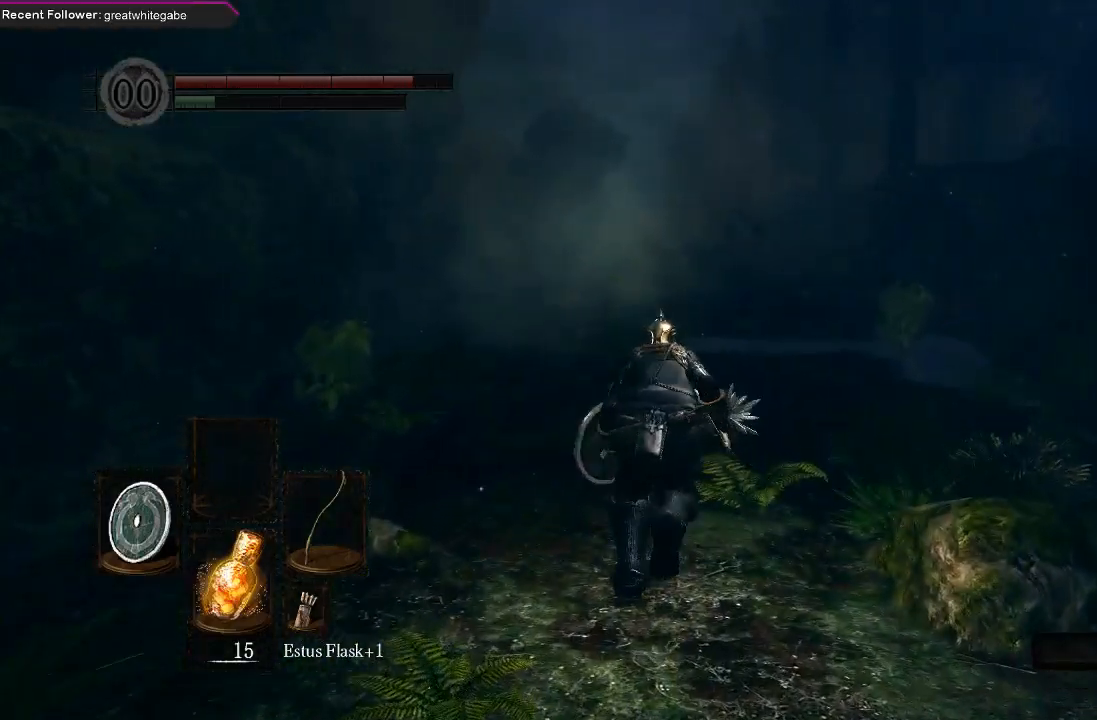
{"buttons": ["B"], "left_stick": "up", "right_stick": "center", "events": []}
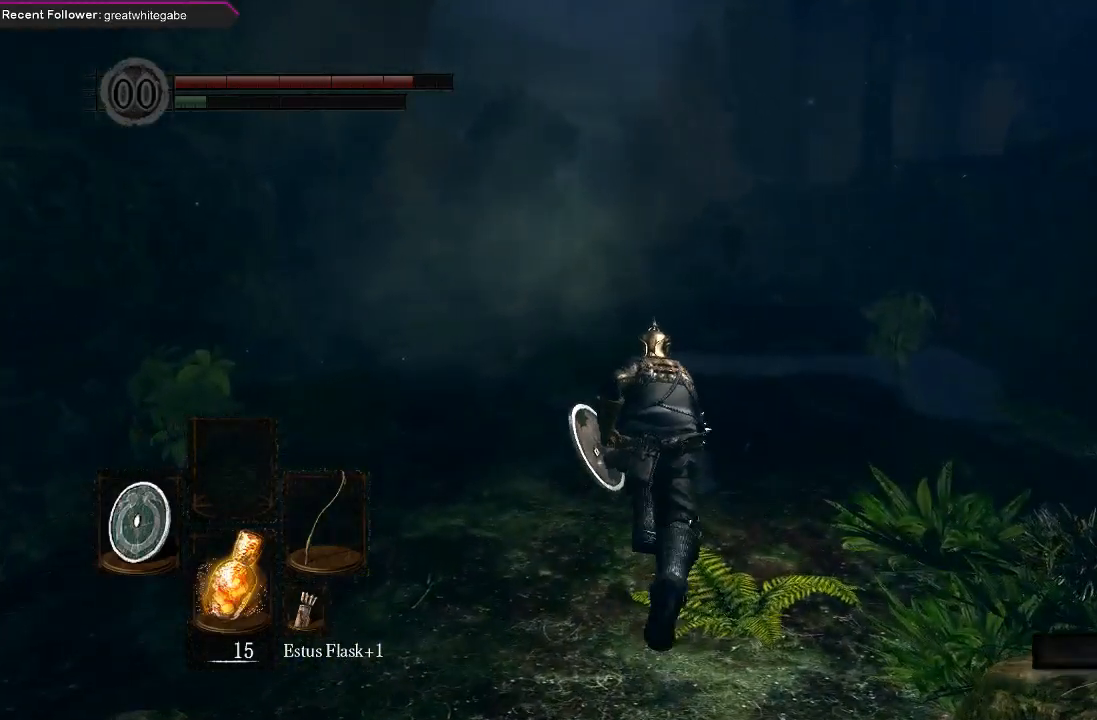
{"buttons": ["B"], "left_stick": "up", "right_stick": "center", "events": []}
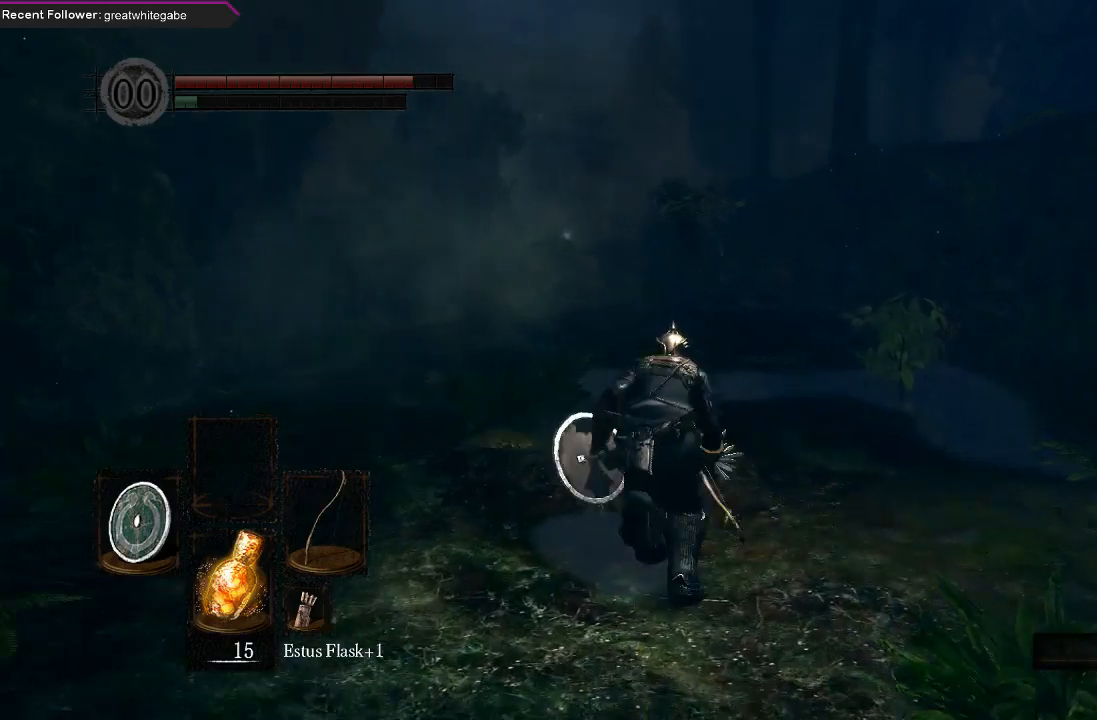
{"buttons": ["B"], "left_stick": "up", "right_stick": "center", "events": []}
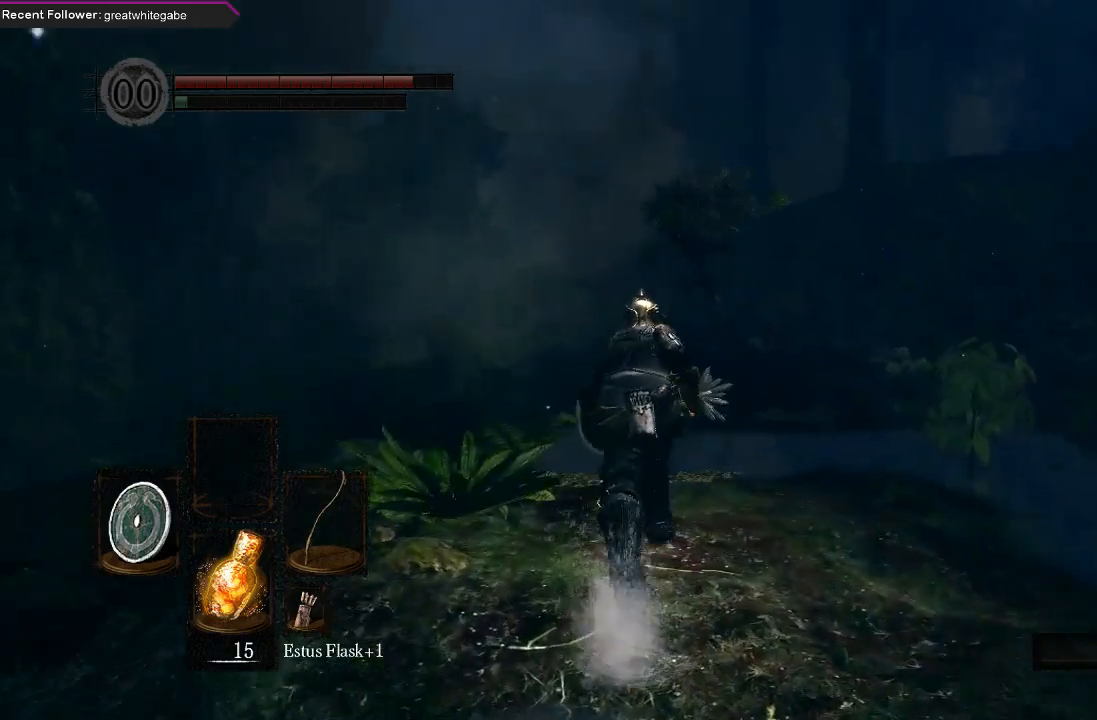
{"buttons": ["B"], "left_stick": "up", "right_stick": "center", "events": []}
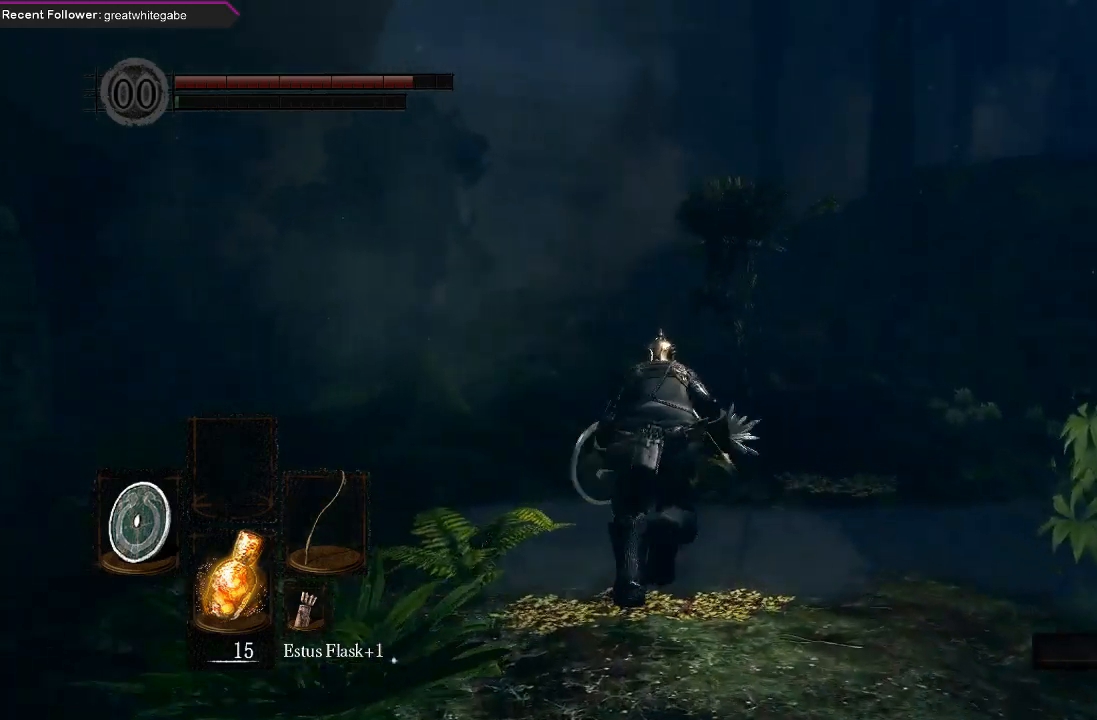
{"buttons": ["L1"], "left_stick": "up-right", "right_stick": "center", "events": [[267, "left_stick", "up-right"], [300, "L1", "down"], [467, "B", "up"]]}
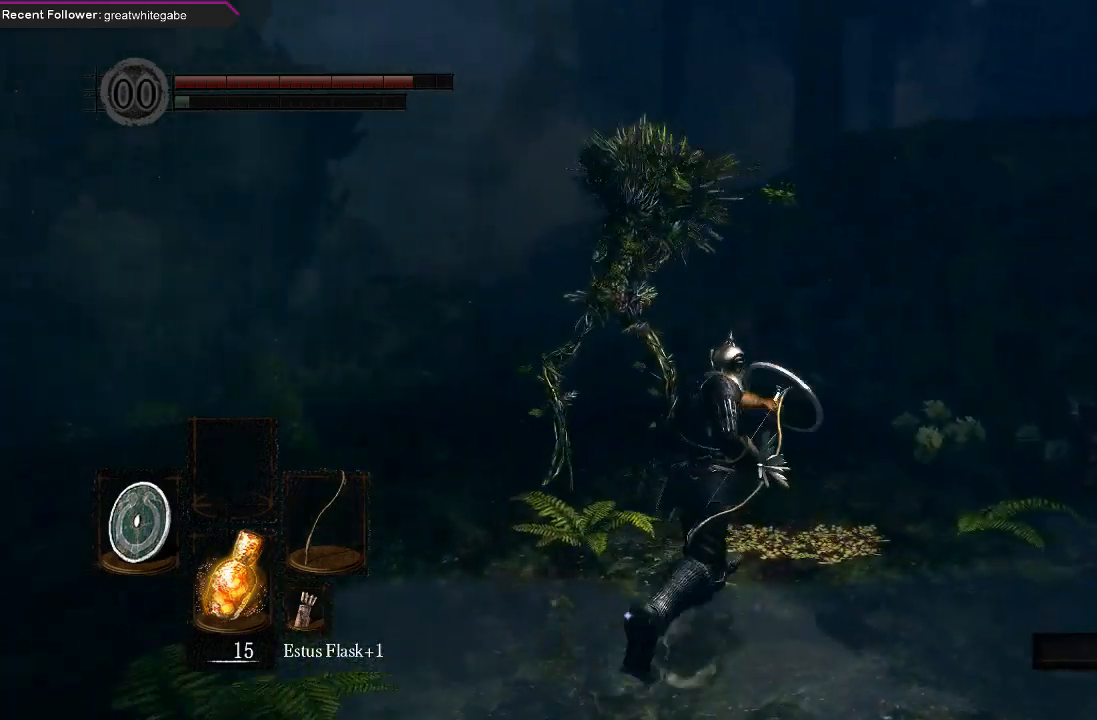
{"buttons": [], "left_stick": "up-left", "right_stick": "up-left", "events": [[33, "B", "down"], [67, "left_stick", "up"], [133, "B", "up"], [367, "L1", "up"], [400, "left_stick", "up-left"], [400, "right_stick", "up-left"]]}
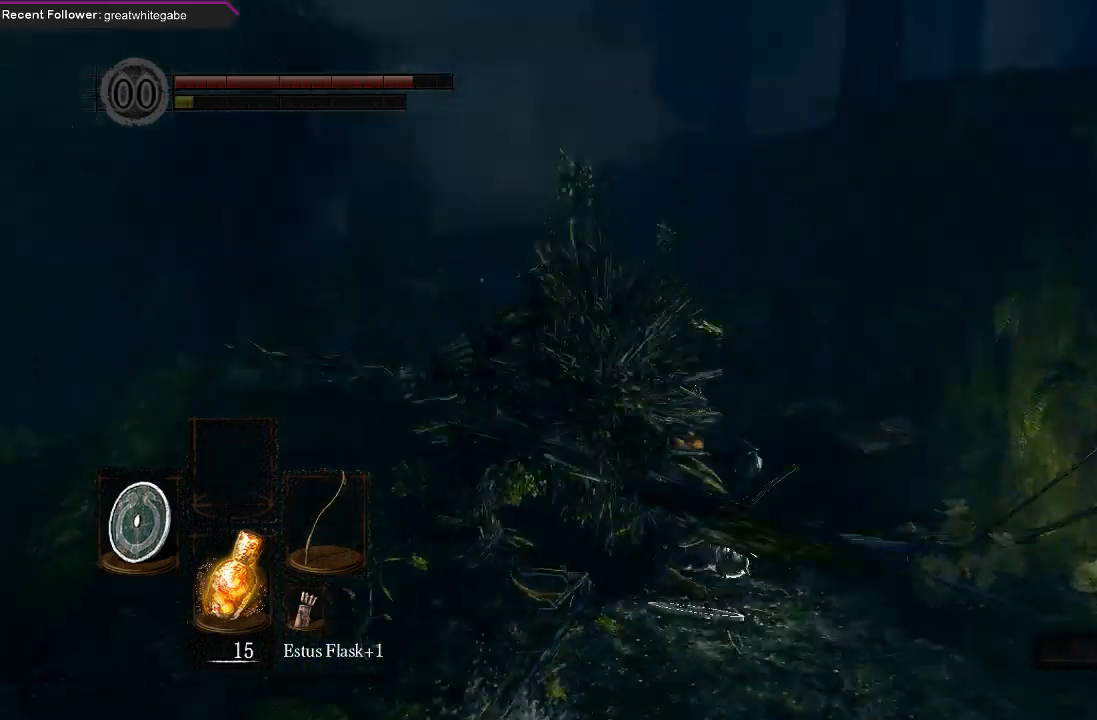
{"buttons": [], "left_stick": "up", "right_stick": "center", "events": [[167, "right_stick", "center"], [233, "left_stick", "up"]]}
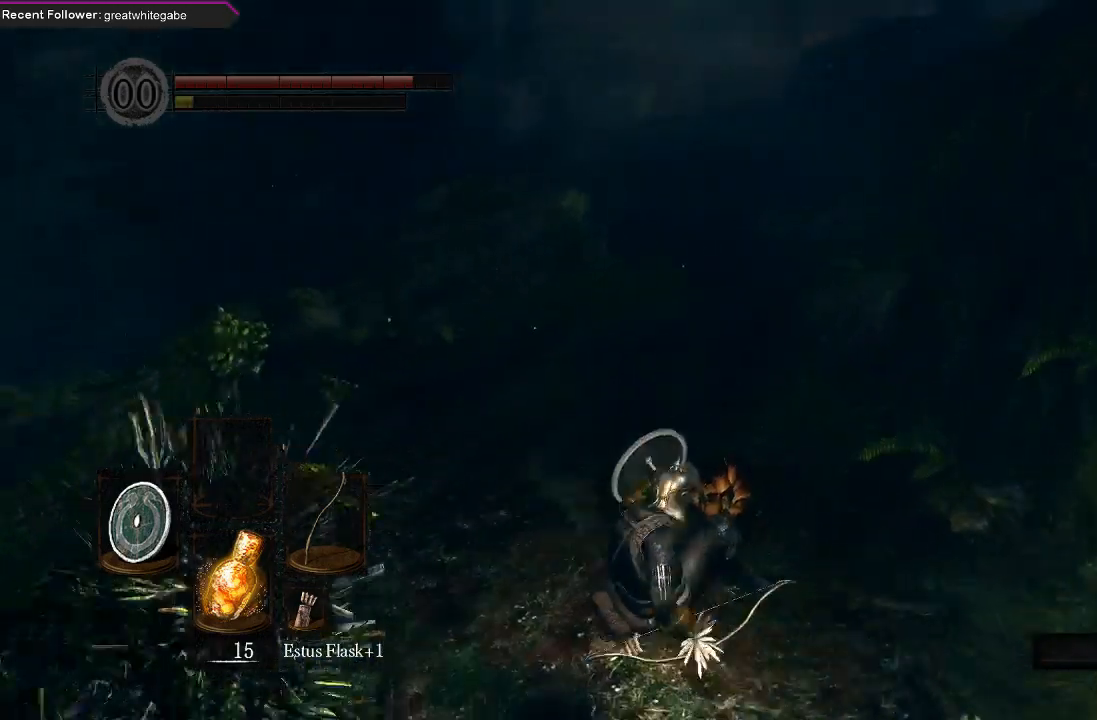
{"buttons": ["B"], "left_stick": "up", "right_stick": "center", "events": [[233, "B", "down"]]}
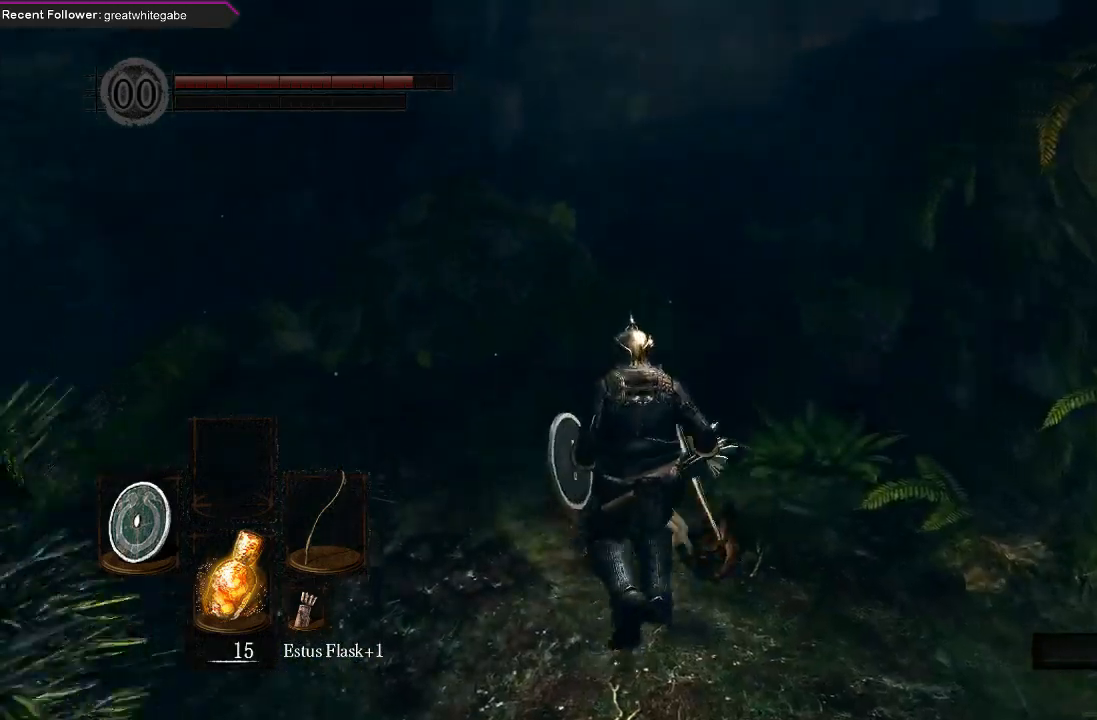
{"buttons": ["B"], "left_stick": "up", "right_stick": "center", "events": [[100, "right_stick", "down"], [267, "right_stick", "center"]]}
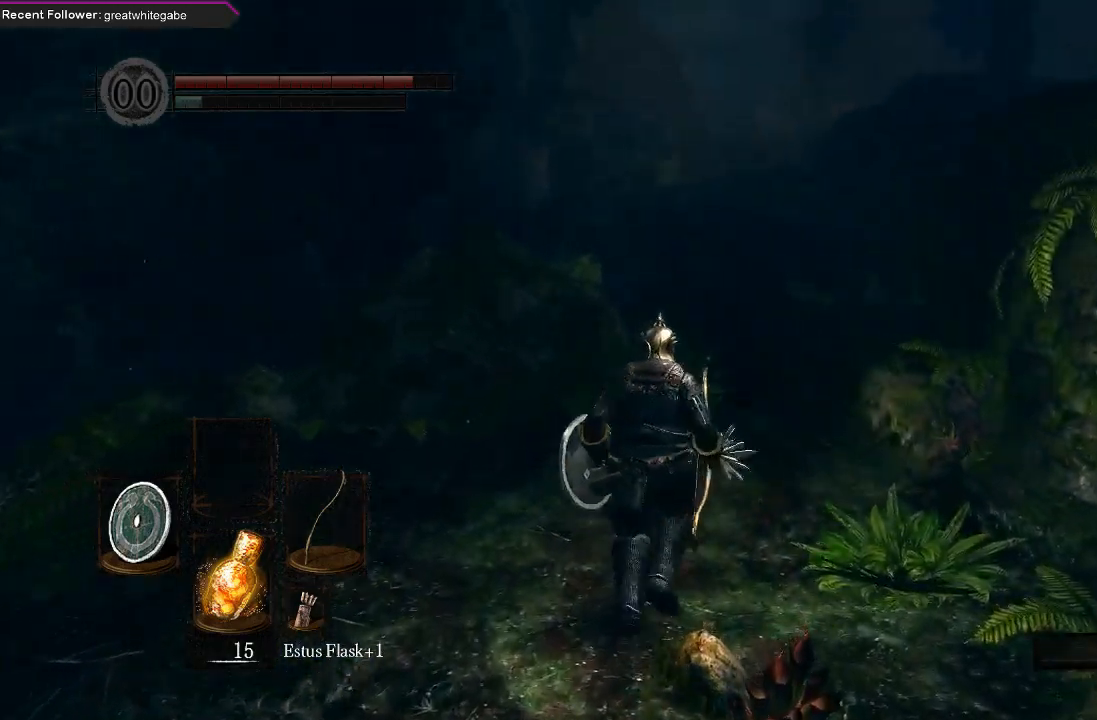
{"buttons": ["B"], "left_stick": "up", "right_stick": "center", "events": []}